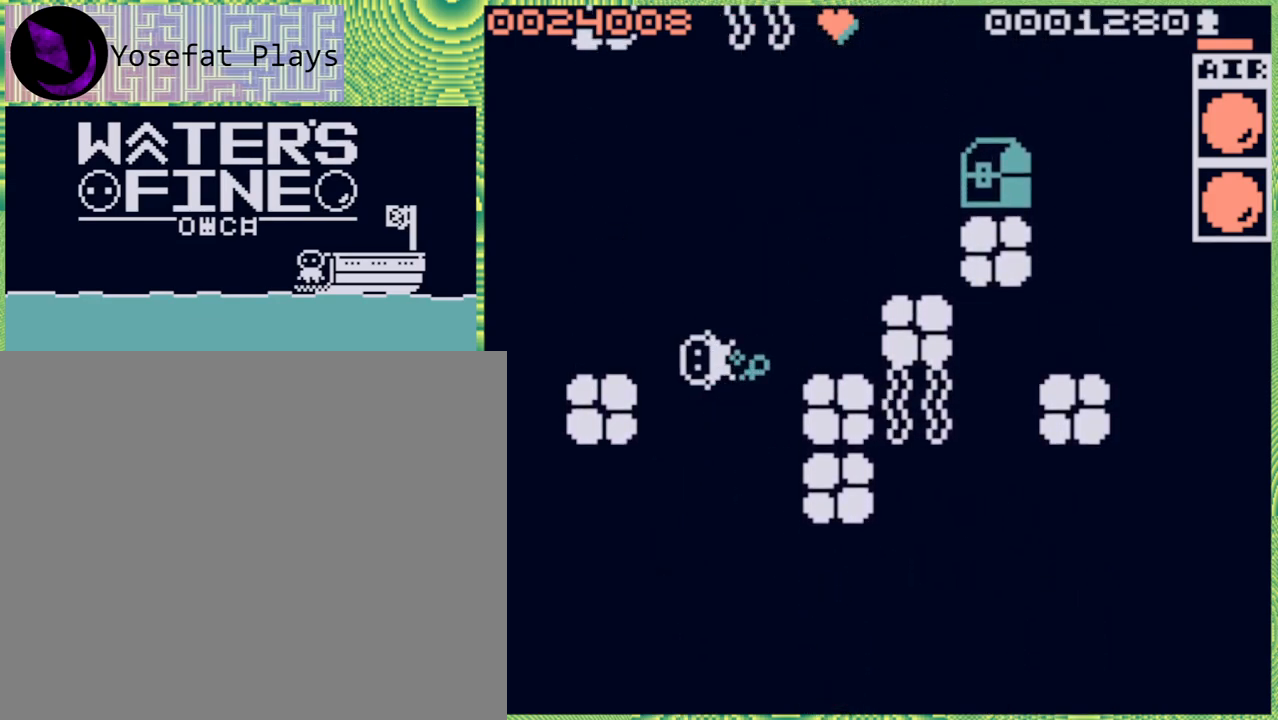
Gameplay with a controller (Nintendo layout); each line is a JSON object with the inputs held at the frame after it. "events" lists button and stick changes between this image and that frame as [ms after this image, input, new state], when the widget could be followed in between. Not read: L3 R3.
{"buttons": [], "left_stick": "center", "right_stick": "center", "events": [[100, "left_stick", "up"], [333, "left_stick", "center"]]}
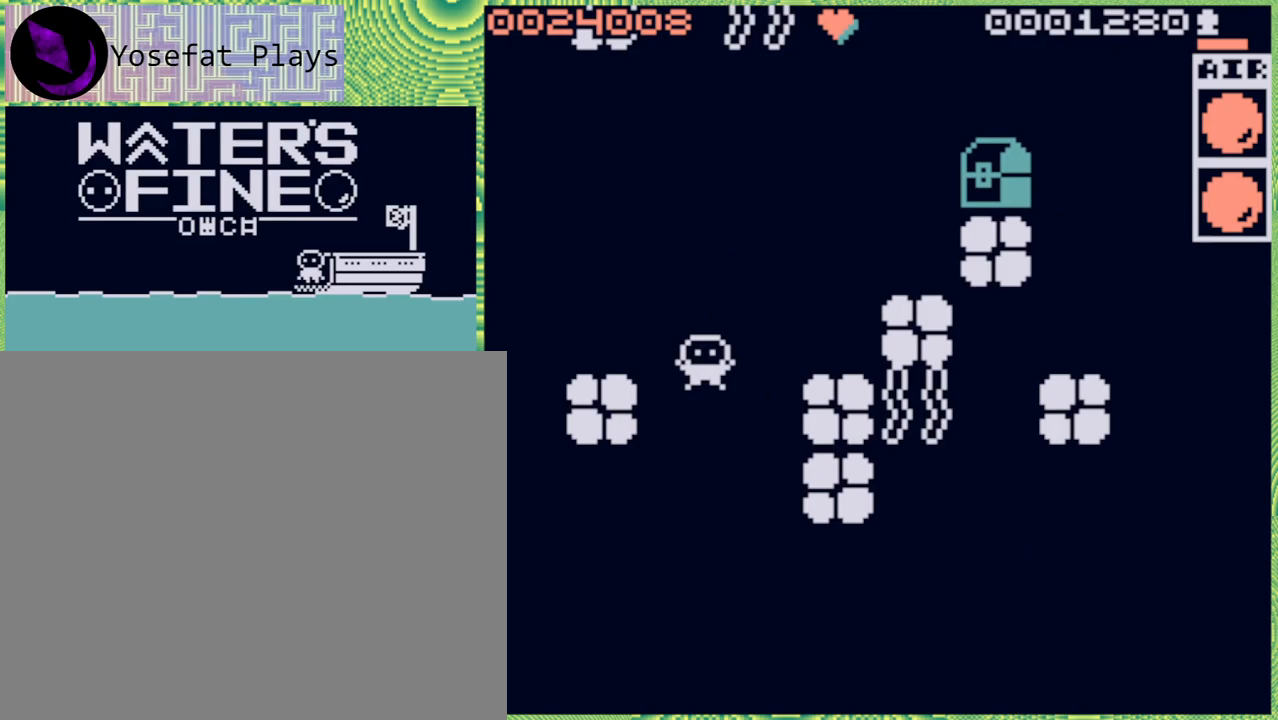
{"buttons": [], "left_stick": "center", "right_stick": "center", "events": [[67, "left_stick", "up"], [350, "left_stick", "center"]]}
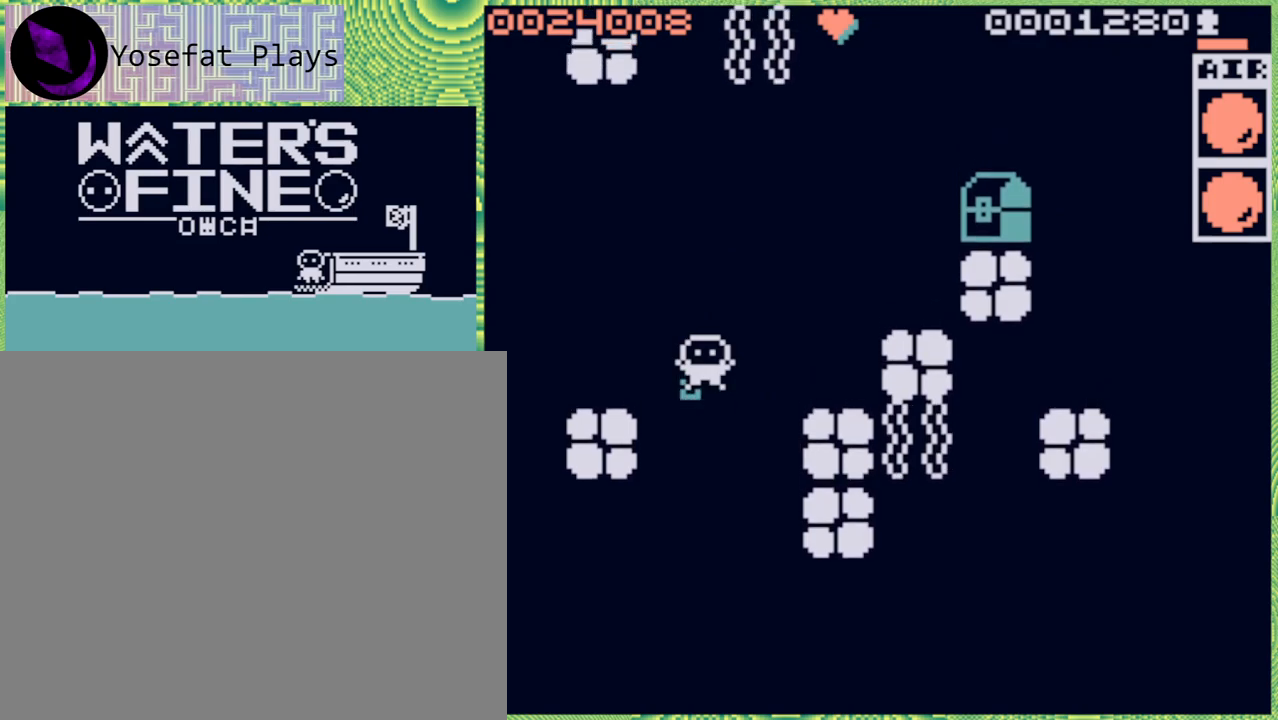
{"buttons": ["X"], "left_stick": "center", "right_stick": "center", "events": [[150, "left_stick", "right"], [250, "left_stick", "center"], [500, "X", "down"]]}
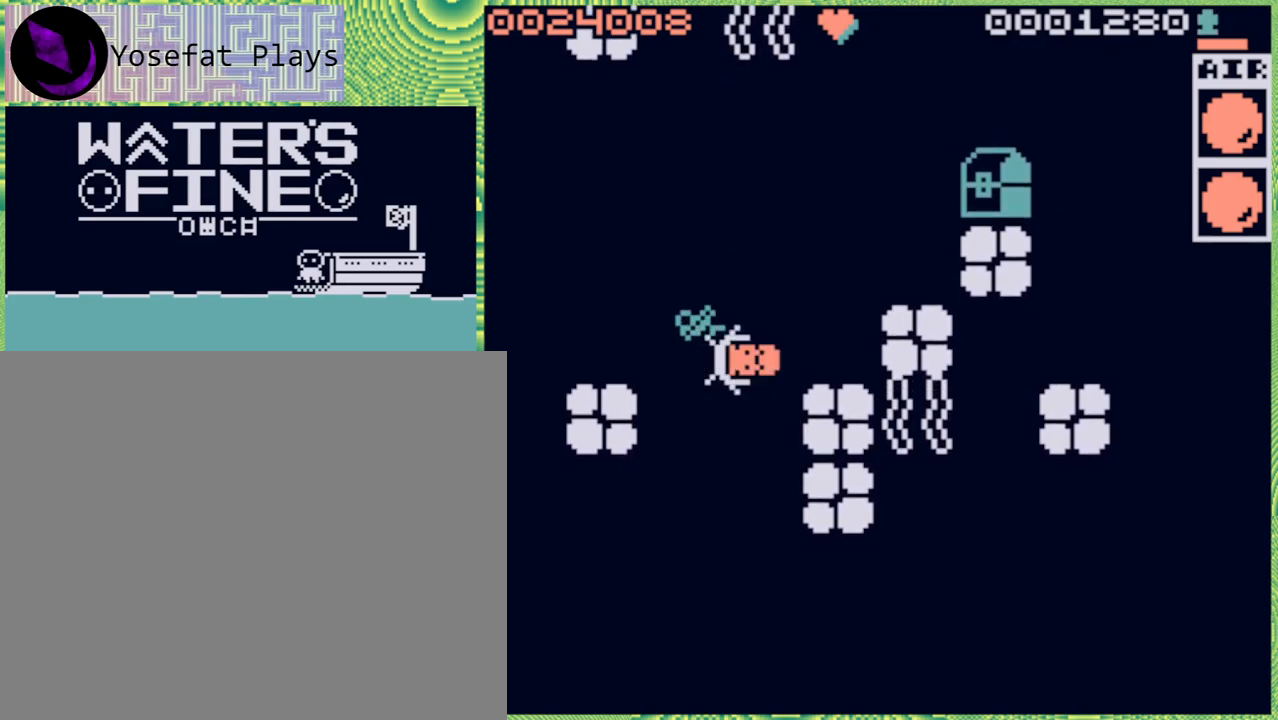
{"buttons": [], "left_stick": "center", "right_stick": "center", "events": [[117, "X", "up"]]}
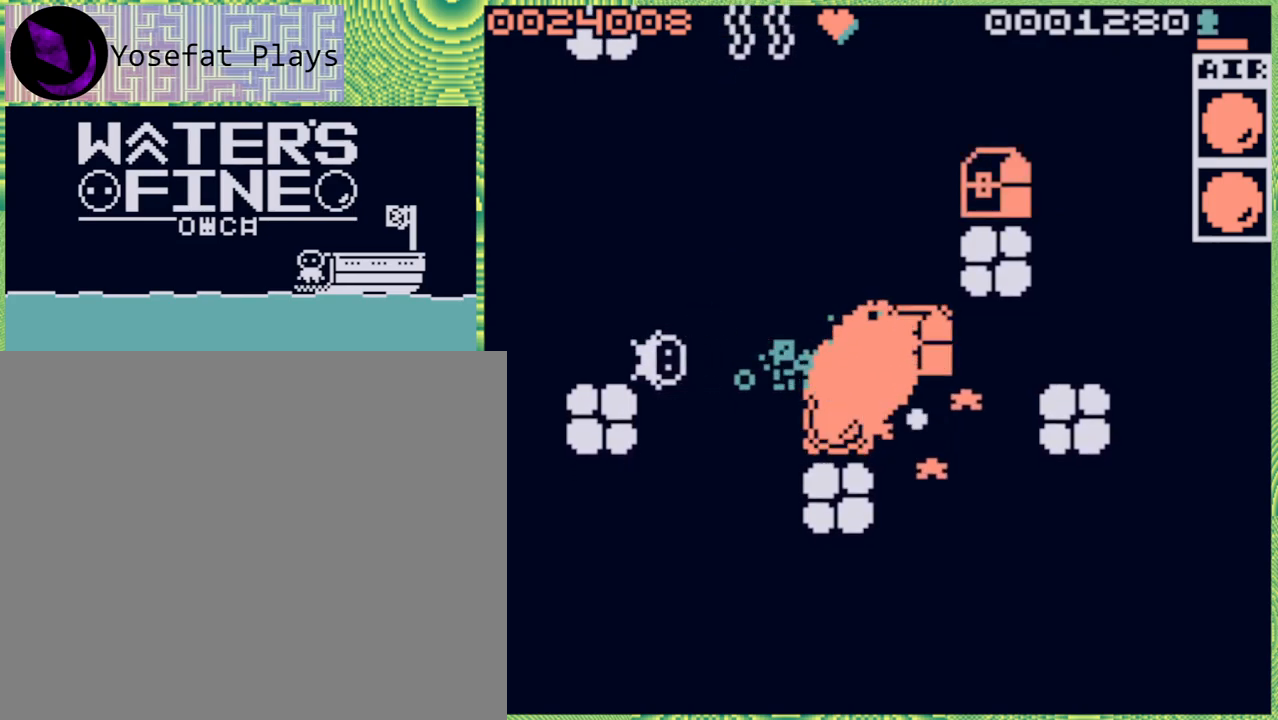
{"buttons": ["B"], "left_stick": "right", "right_stick": "center", "events": [[217, "left_stick", "right"], [483, "B", "down"]]}
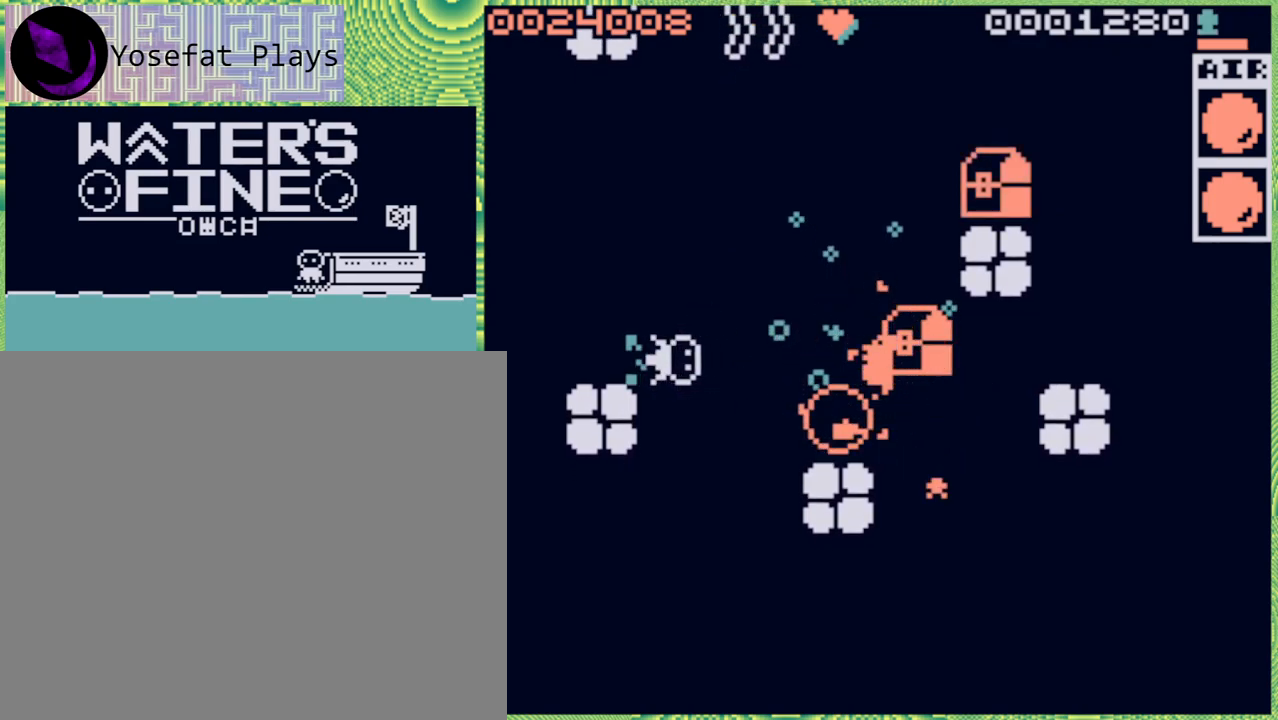
{"buttons": [], "left_stick": "down", "right_stick": "center", "events": [[117, "B", "up"], [450, "left_stick", "down"]]}
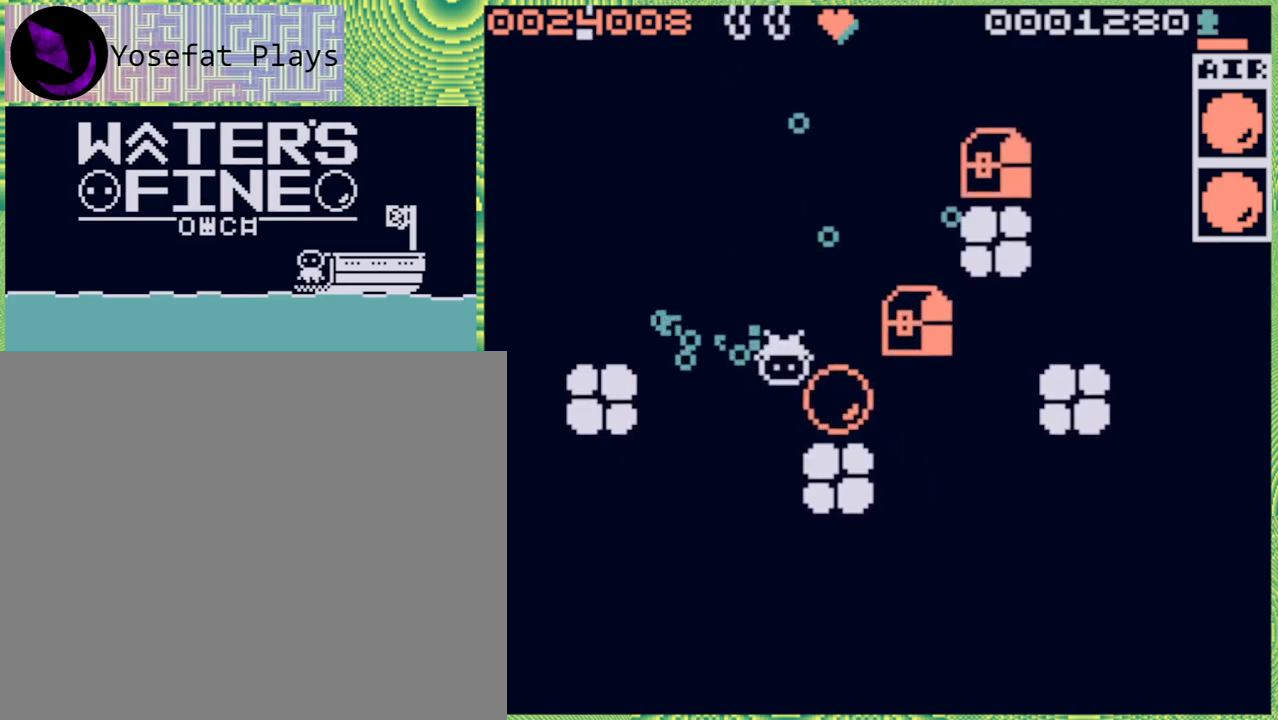
{"buttons": ["B"], "left_stick": "right", "right_stick": "center", "events": [[300, "left_stick", "right"], [467, "B", "down"]]}
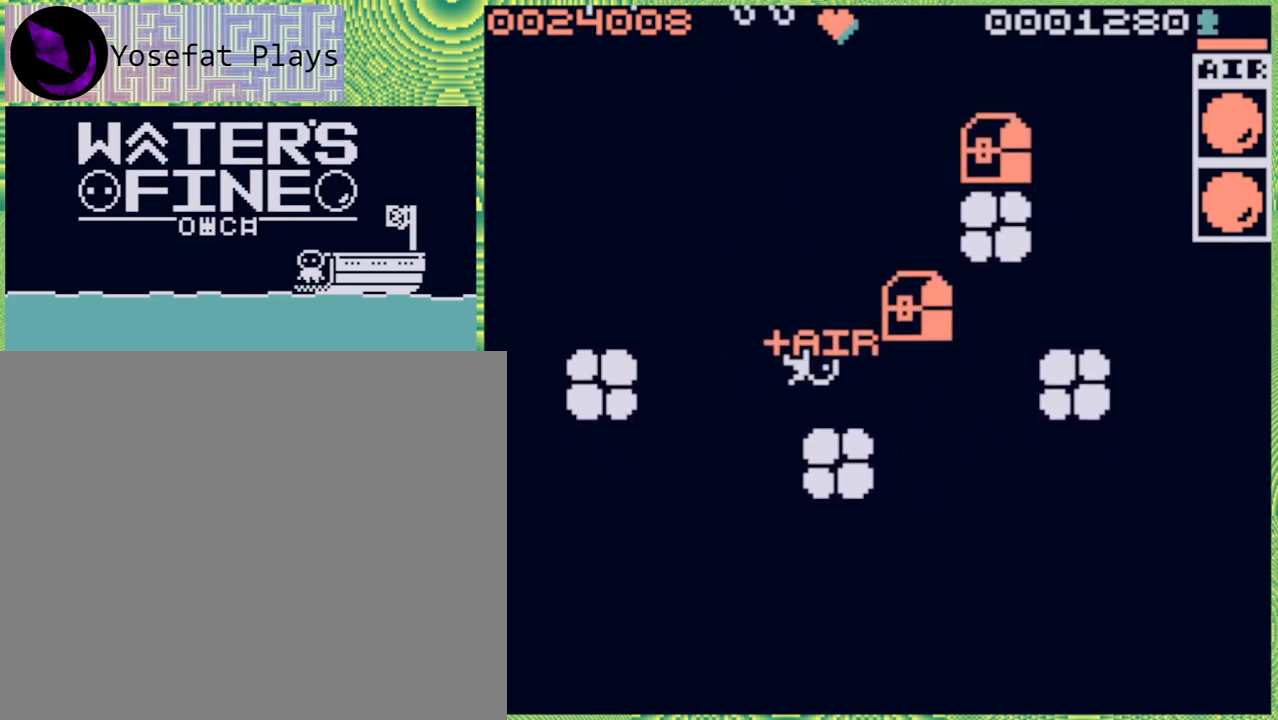
{"buttons": [], "left_stick": "center", "right_stick": "center", "events": [[67, "B", "up"], [150, "left_stick", "up"], [450, "left_stick", "center"]]}
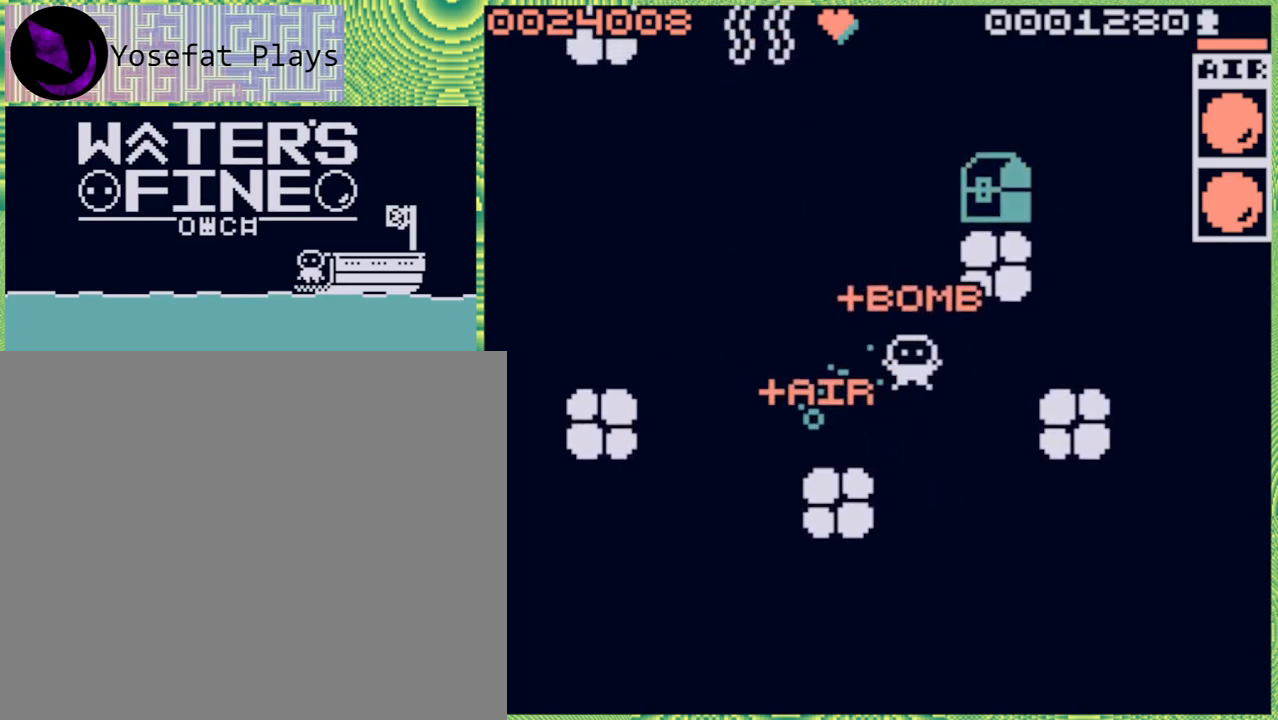
{"buttons": [], "left_stick": "center", "right_stick": "center", "events": [[200, "left_stick", "down-left"], [450, "left_stick", "center"]]}
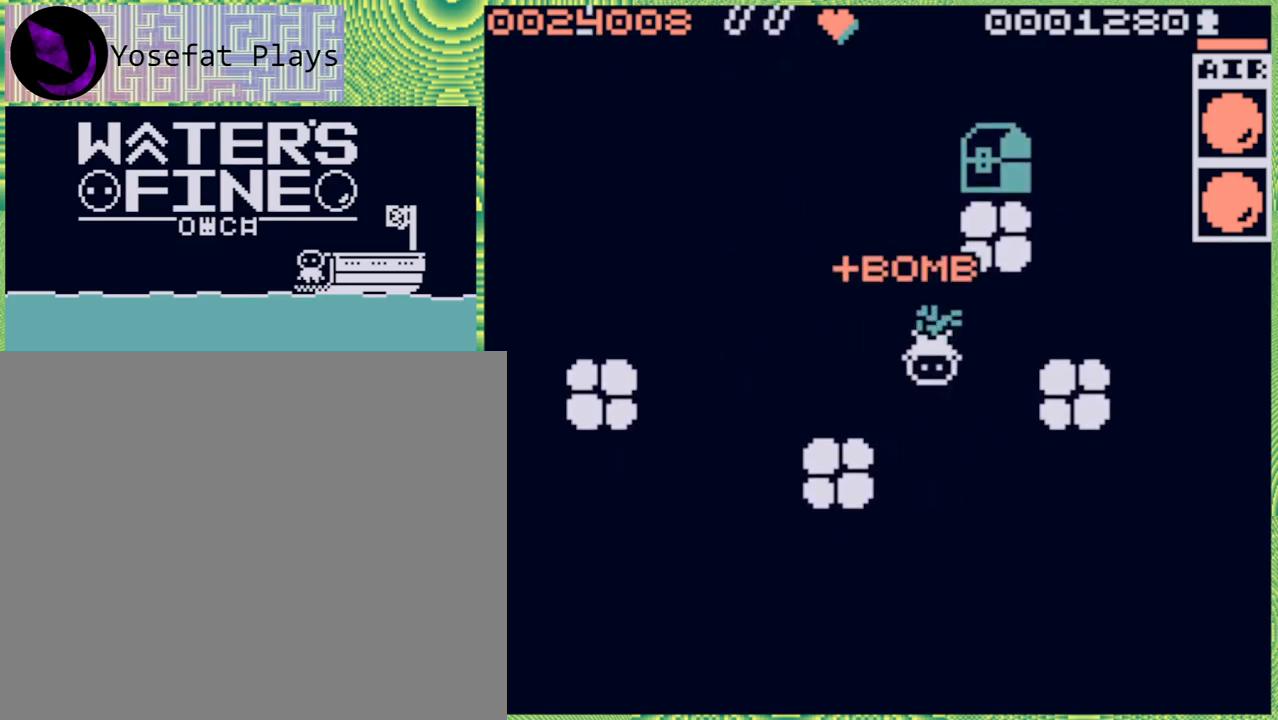
{"buttons": [], "left_stick": "left", "right_stick": "center", "events": [[117, "left_stick", "down"], [167, "left_stick", "down-left"], [267, "left_stick", "left"]]}
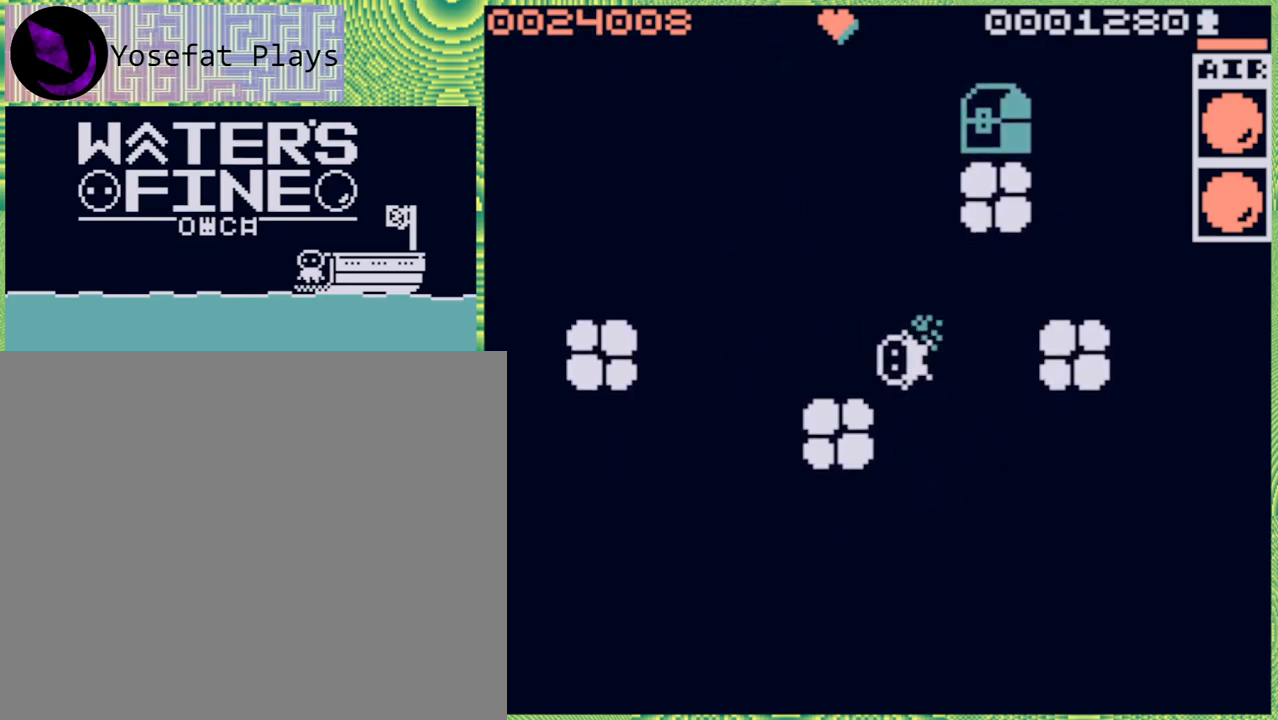
{"buttons": [], "left_stick": "center", "right_stick": "center", "events": [[100, "X", "down"], [100, "left_stick", "center"], [183, "X", "up"]]}
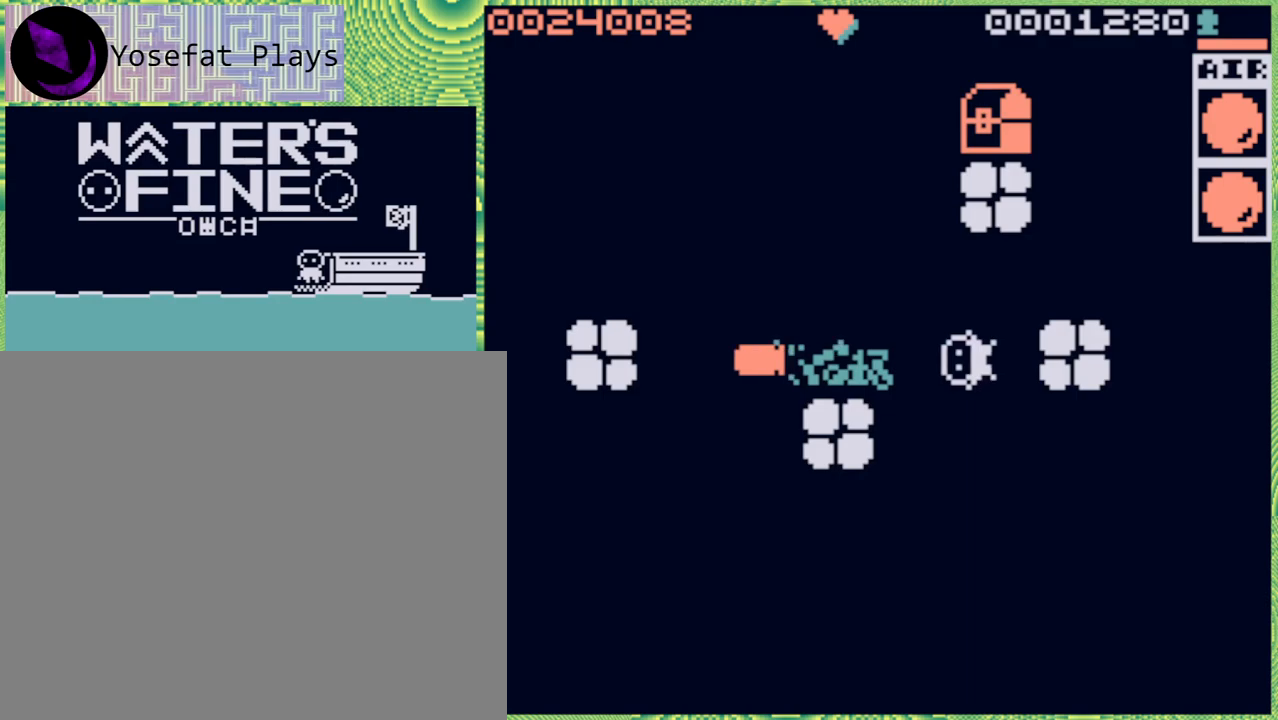
{"buttons": [], "left_stick": "left", "right_stick": "center", "events": [[350, "left_stick", "left"]]}
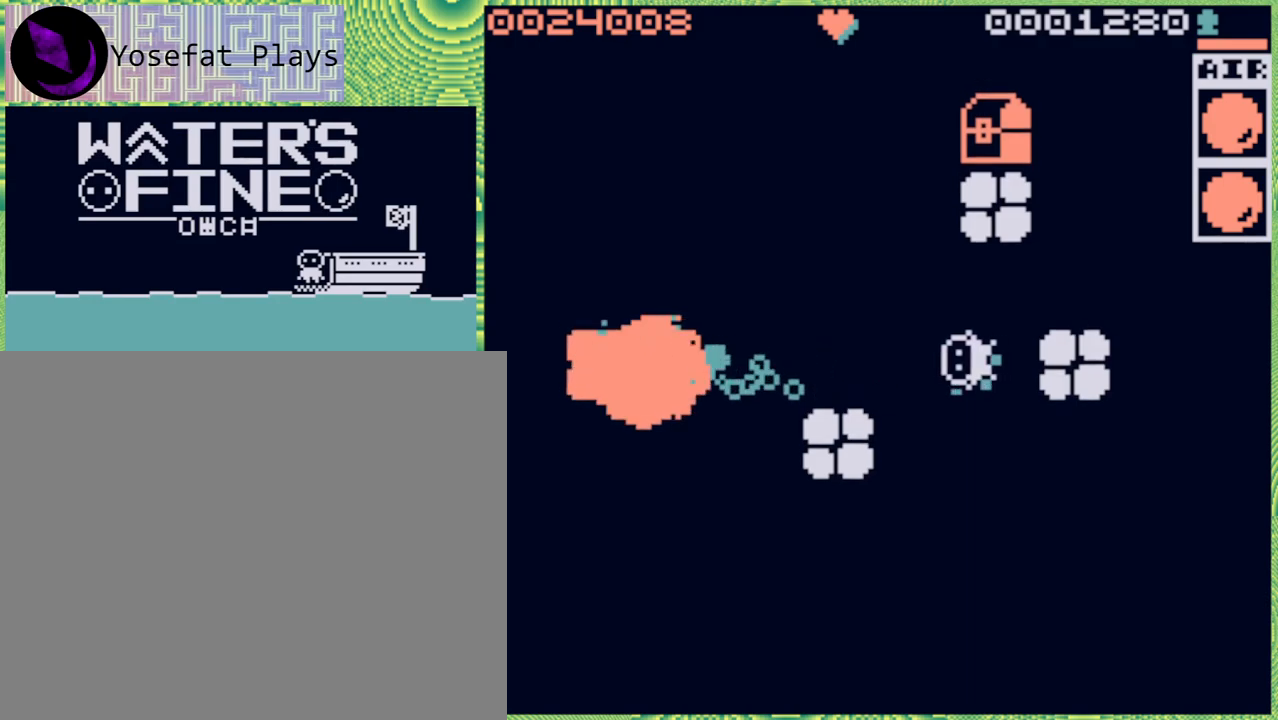
{"buttons": [], "left_stick": "left", "right_stick": "center", "events": [[217, "B", "down"], [350, "B", "up"]]}
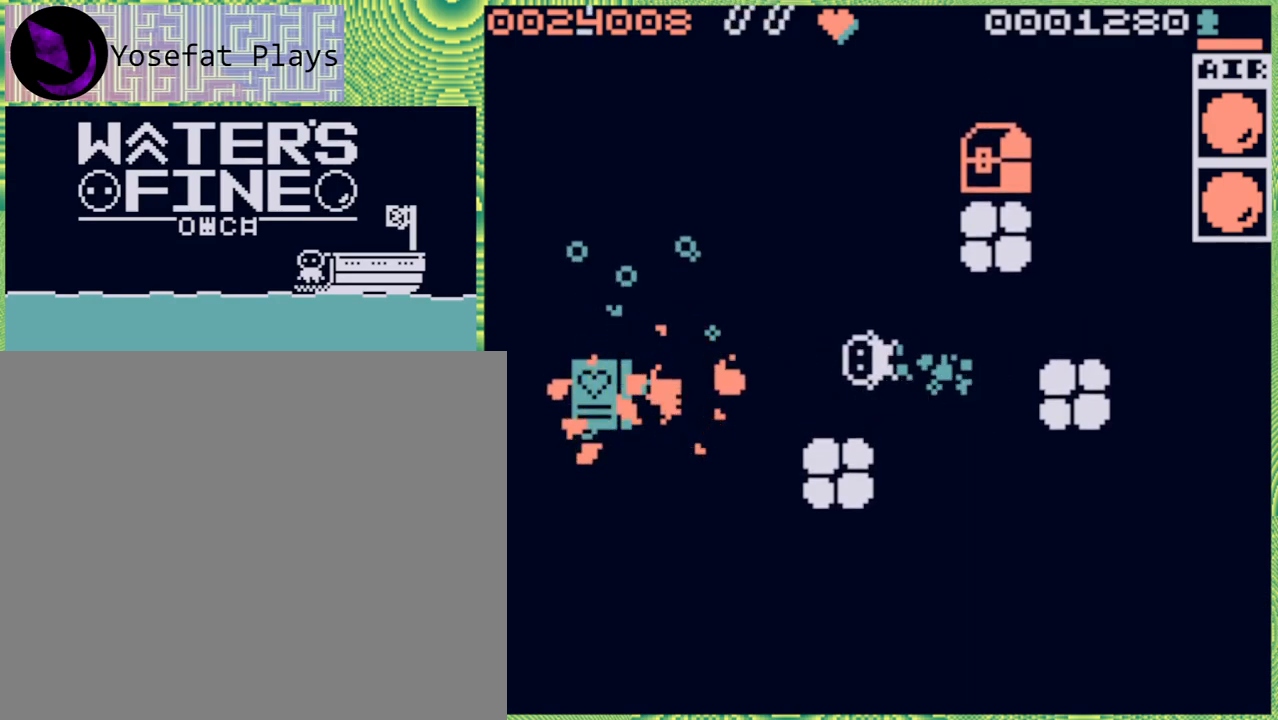
{"buttons": [], "left_stick": "center", "right_stick": "center", "events": [[383, "left_stick", "center"]]}
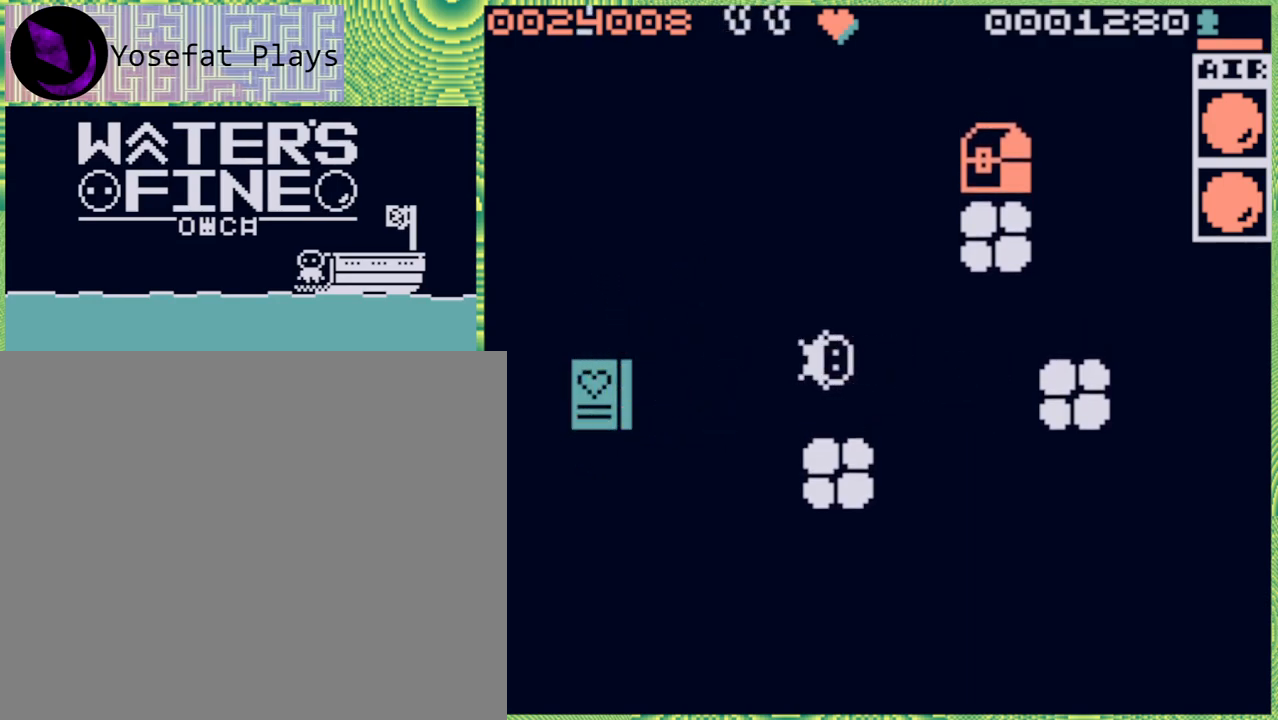
{"buttons": [], "left_stick": "up", "right_stick": "center", "events": [[150, "left_stick", "up-right"], [283, "left_stick", "center"], [467, "left_stick", "up"]]}
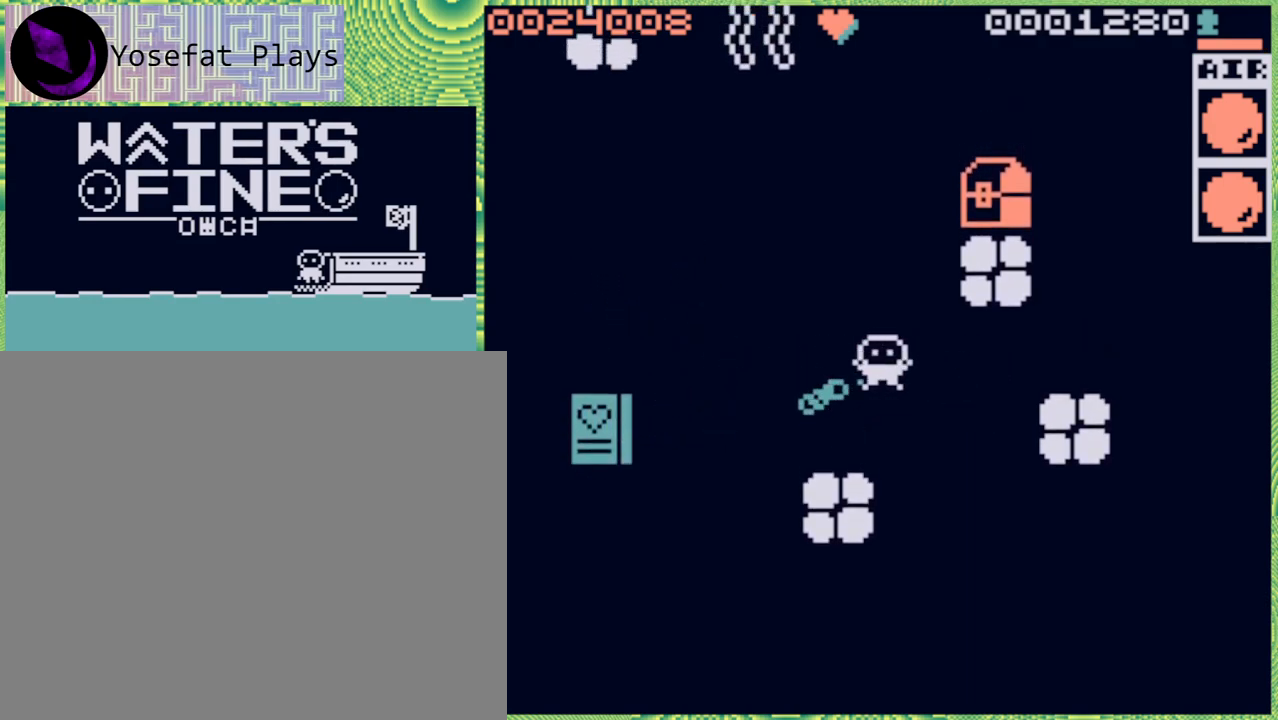
{"buttons": [], "left_stick": "up-right", "right_stick": "center", "events": [[50, "B", "down"], [217, "B", "up"], [433, "left_stick", "up-right"]]}
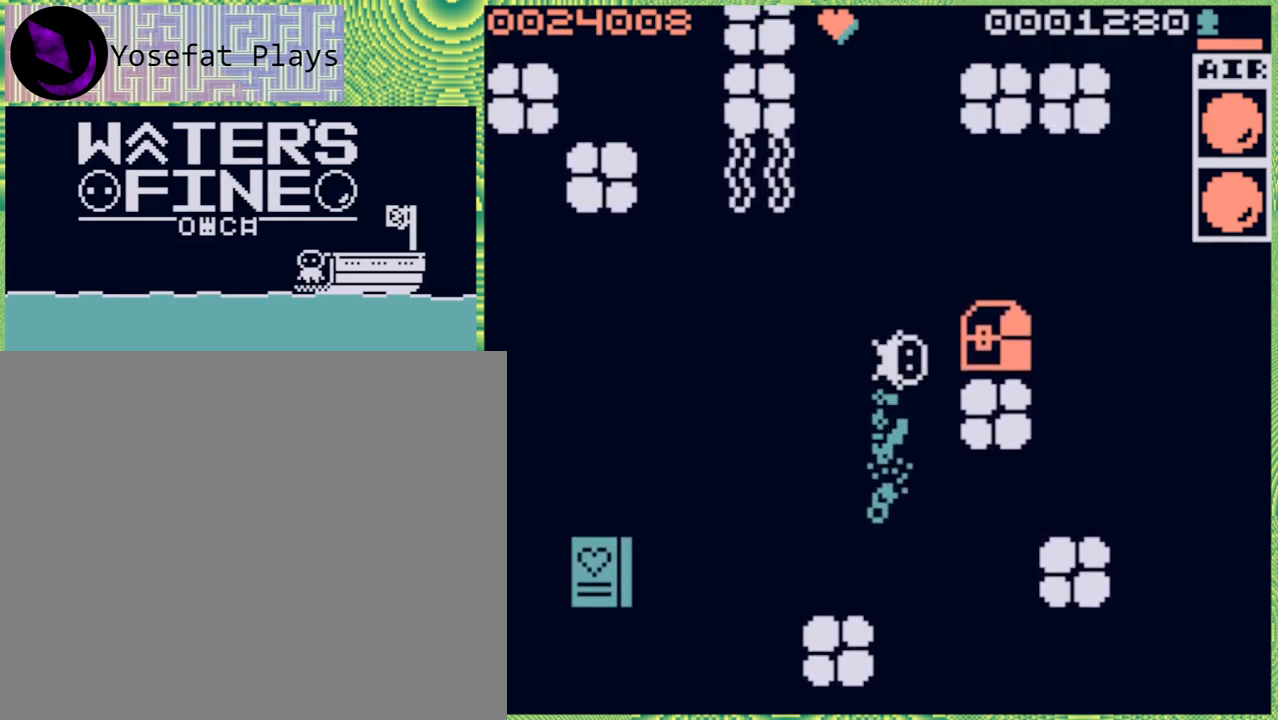
{"buttons": [], "left_stick": "right", "right_stick": "center", "events": [[50, "left_stick", "right"]]}
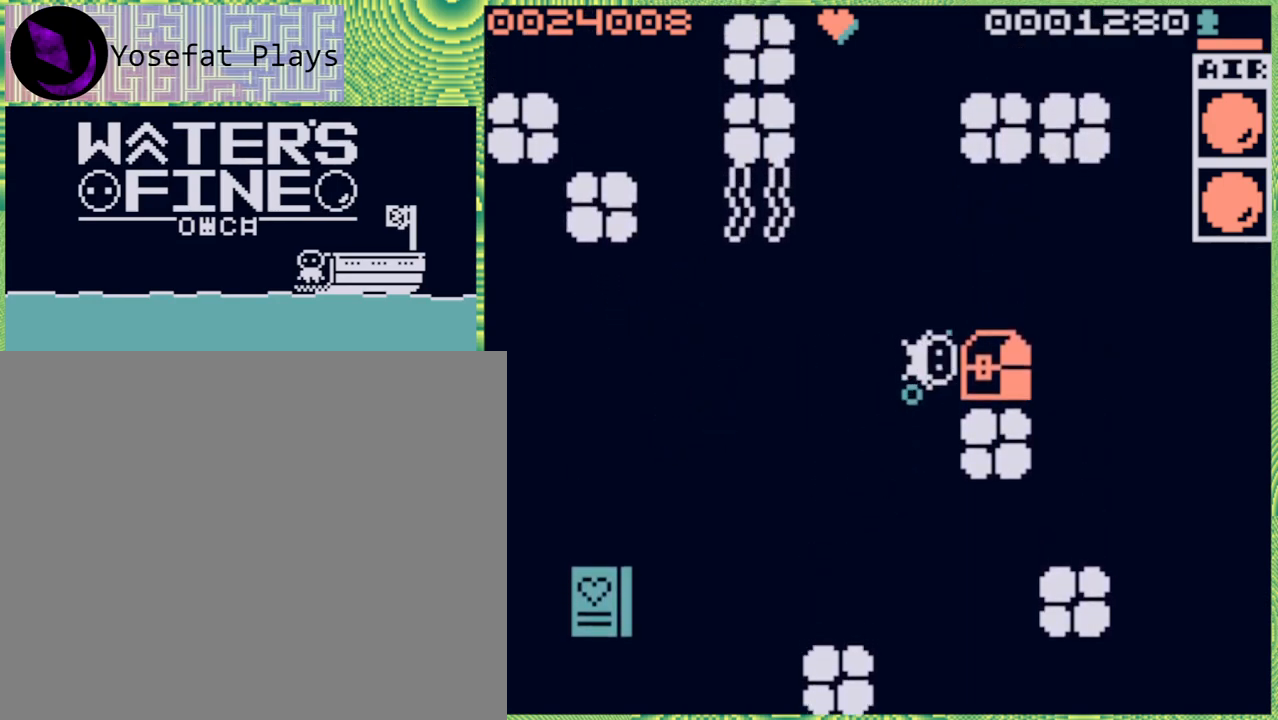
{"buttons": [], "left_stick": "center", "right_stick": "center", "events": [[167, "B", "down"], [317, "B", "up"], [383, "left_stick", "center"]]}
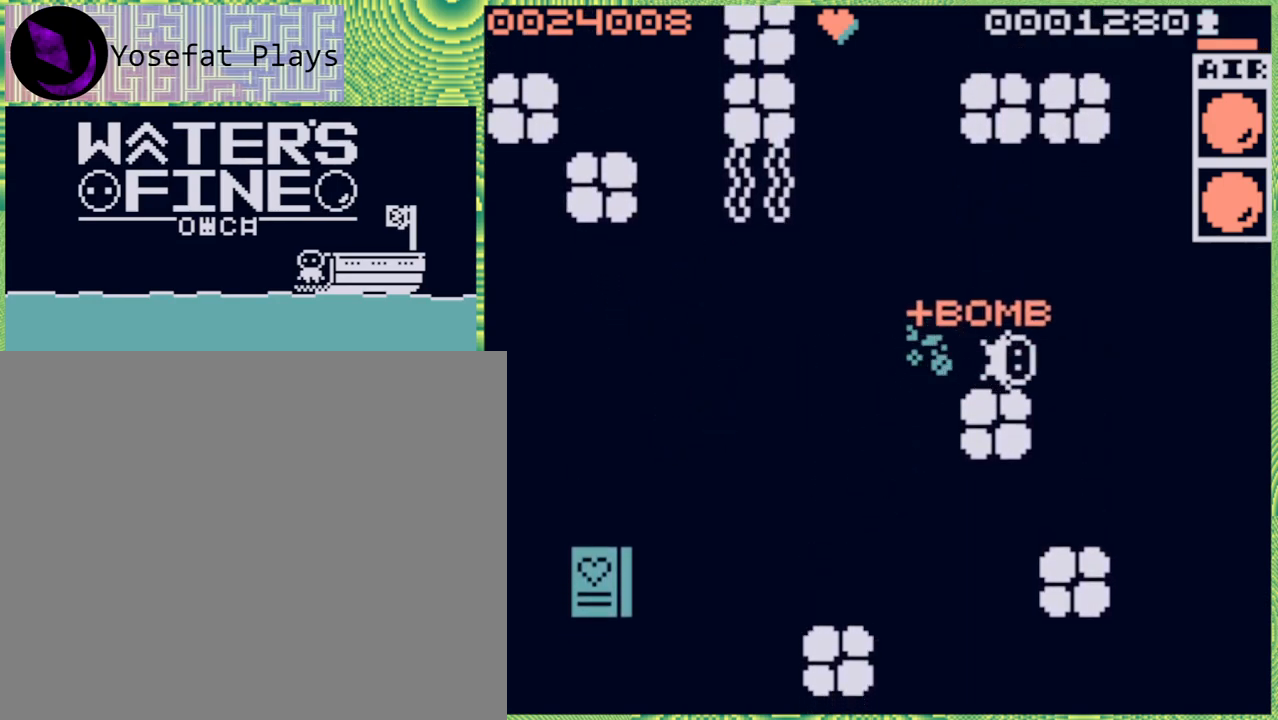
{"buttons": [], "left_stick": "center", "right_stick": "center", "events": []}
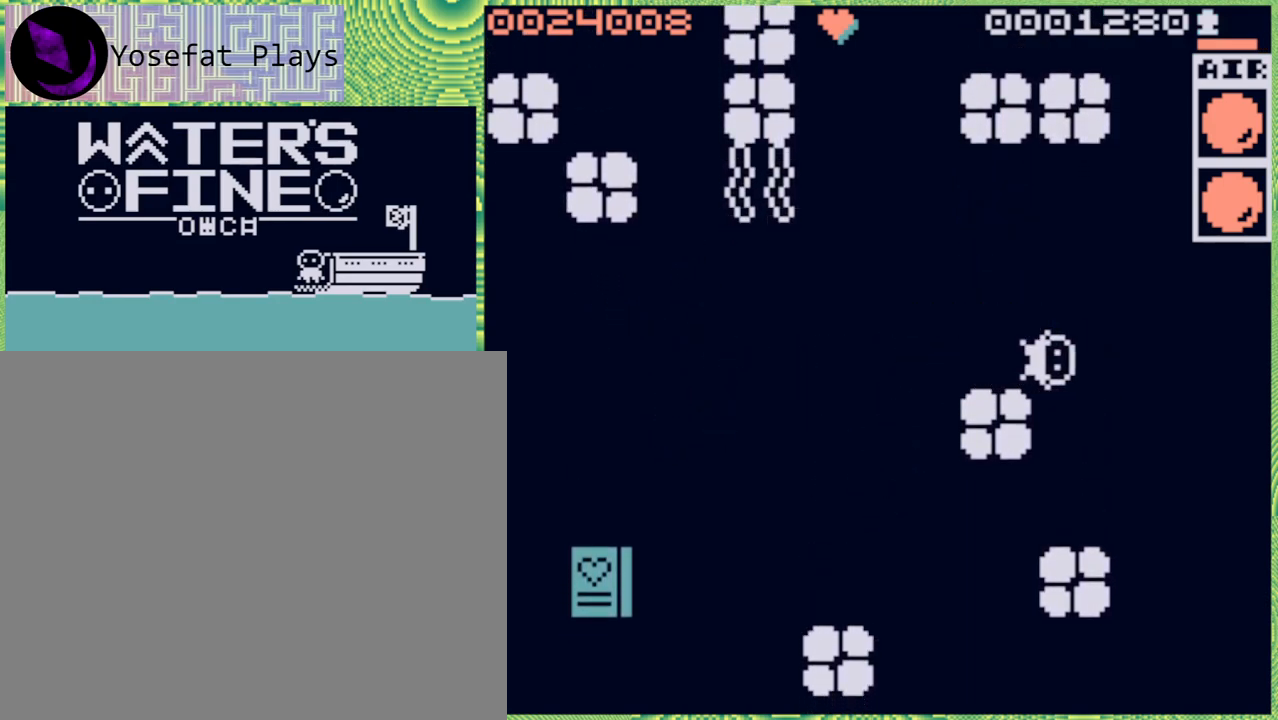
{"buttons": [], "left_stick": "center", "right_stick": "center", "events": [[100, "left_stick", "down"], [217, "left_stick", "center"]]}
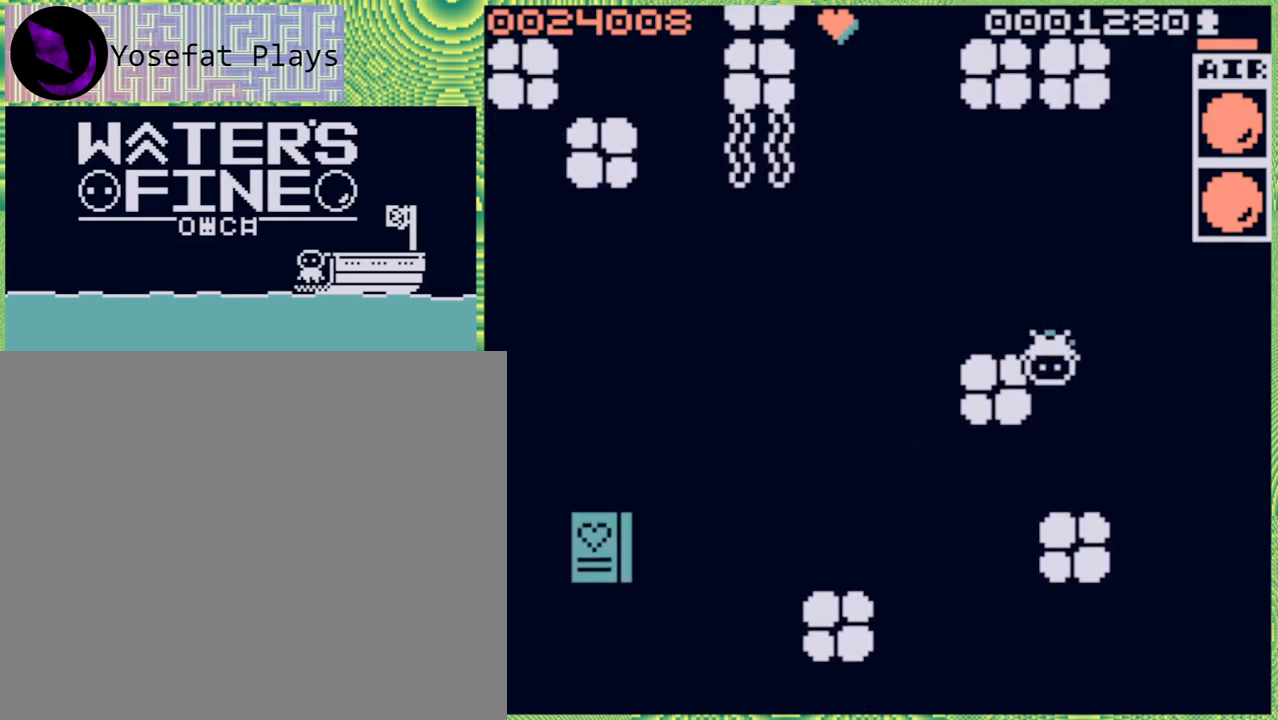
{"buttons": [], "left_stick": "center", "right_stick": "center", "events": [[17, "X", "down"], [150, "X", "up"]]}
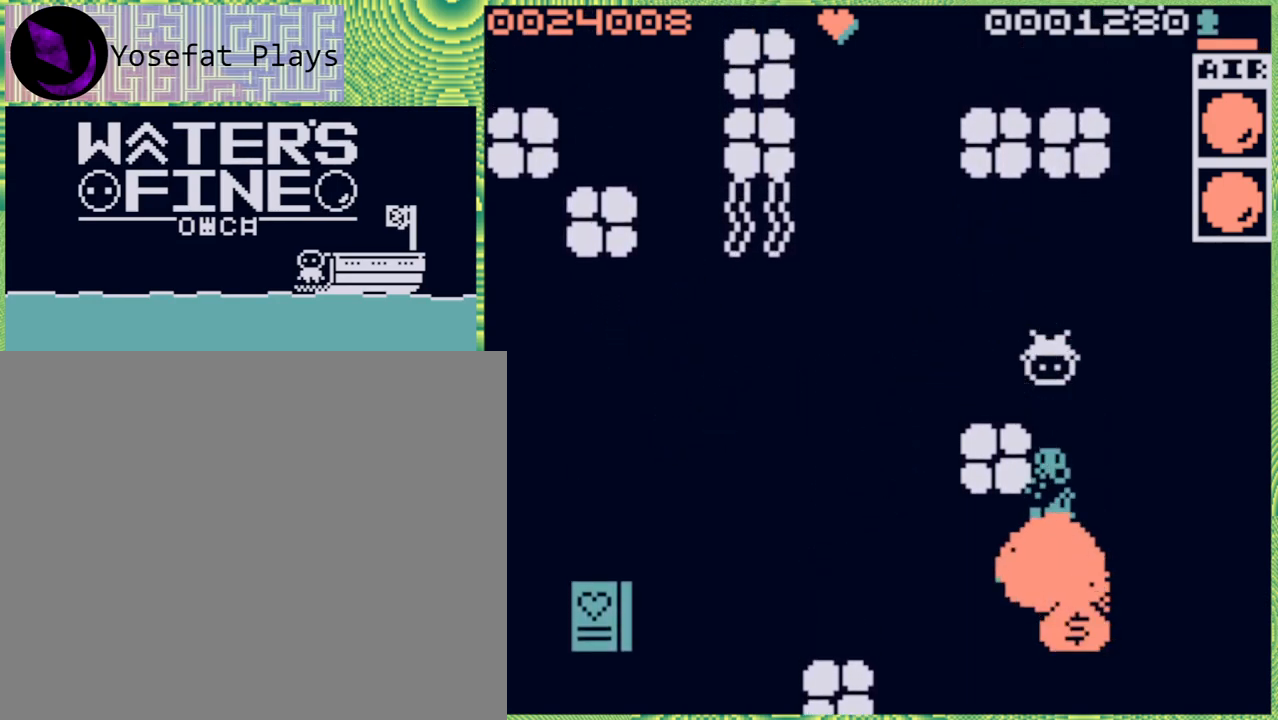
{"buttons": [], "left_stick": "down", "right_stick": "center", "events": [[217, "left_stick", "down"], [400, "B", "down"], [500, "B", "up"]]}
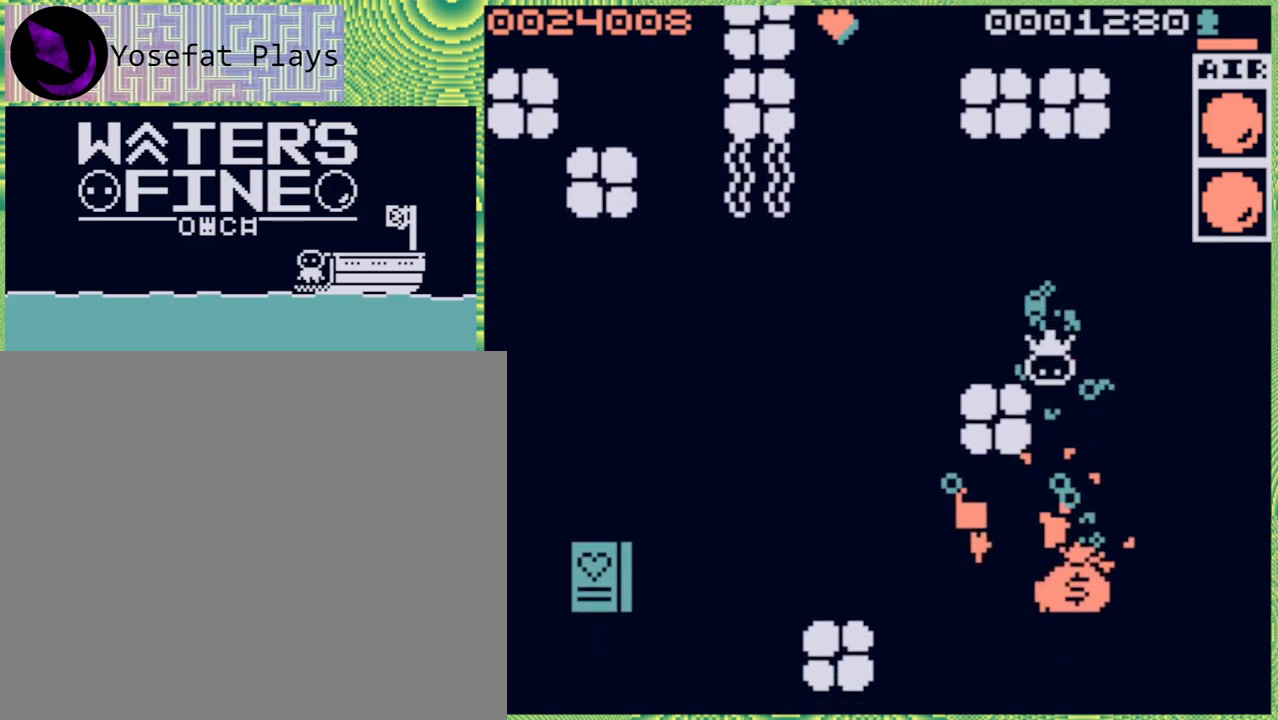
{"buttons": [], "left_stick": "down", "right_stick": "center", "events": [[100, "B", "down"], [217, "B", "up"]]}
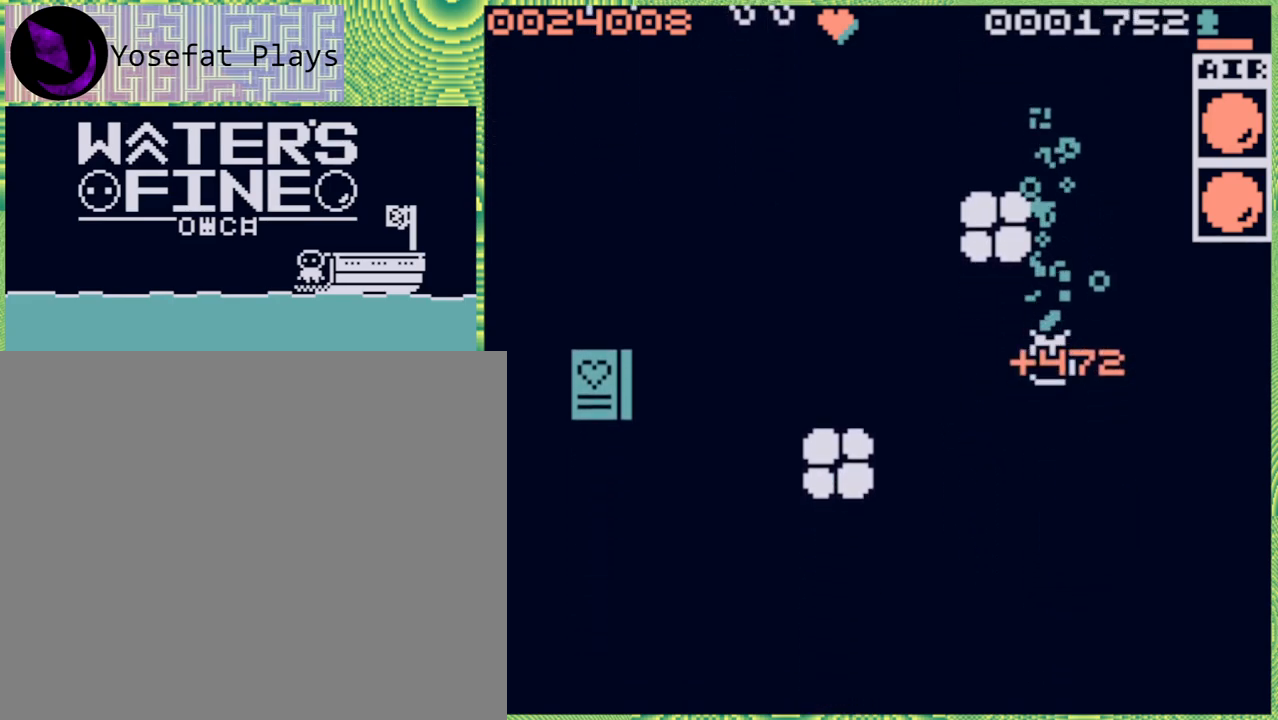
{"buttons": ["B"], "left_stick": "up", "right_stick": "center", "events": [[17, "left_stick", "center"], [267, "left_stick", "up"], [317, "B", "down"], [450, "B", "up"], [483, "B", "down"]]}
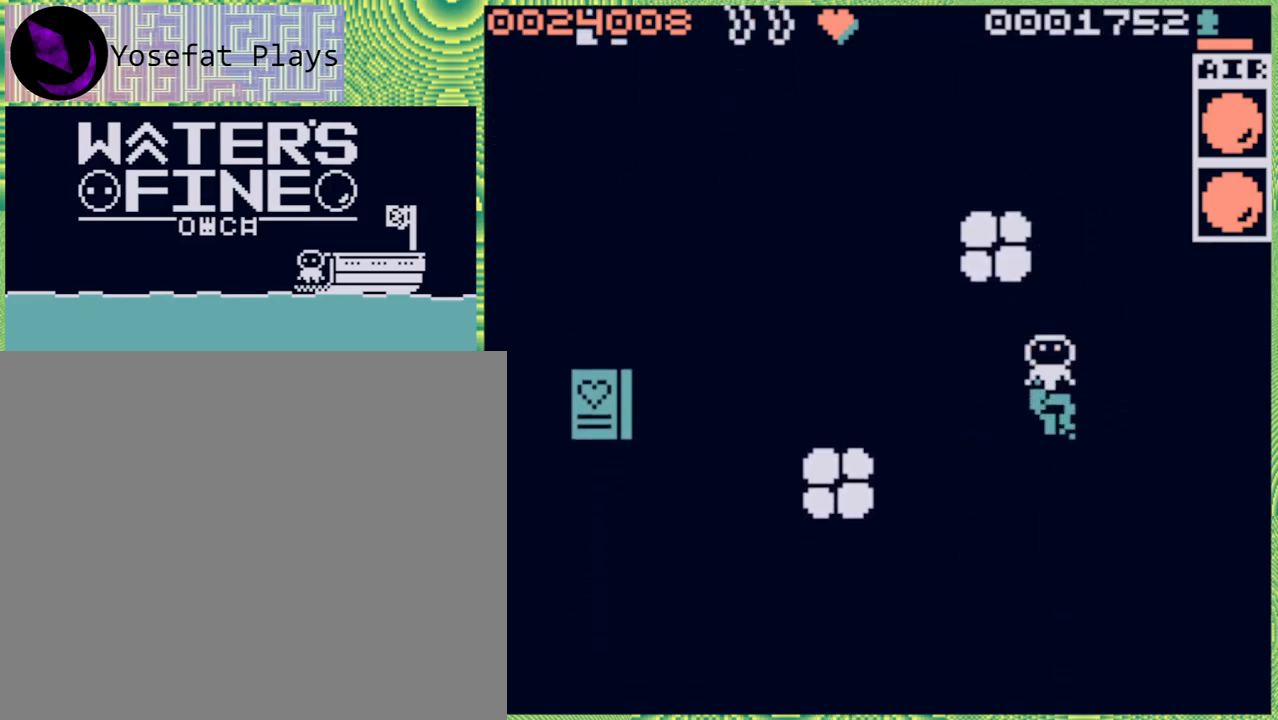
{"buttons": [], "left_stick": "left", "right_stick": "center", "events": [[117, "B", "up"], [167, "B", "down"], [300, "B", "up"], [450, "left_stick", "left"]]}
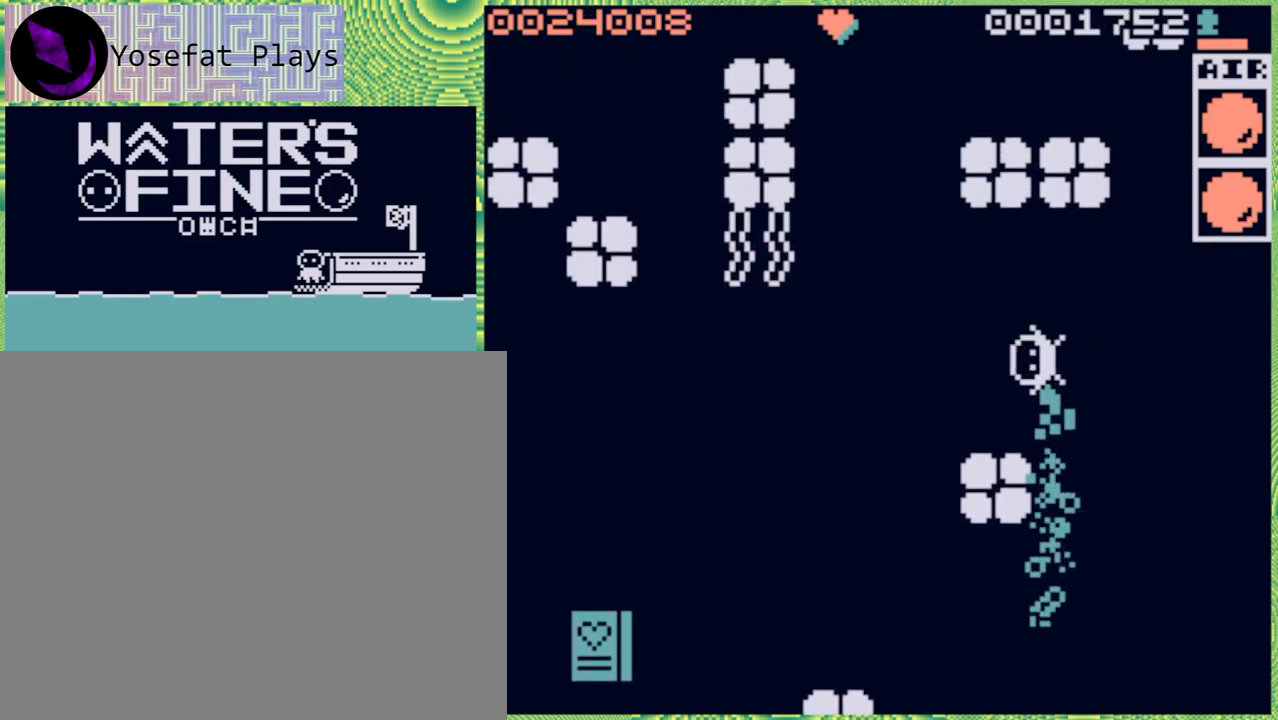
{"buttons": ["B"], "left_stick": "up", "right_stick": "center", "events": [[100, "B", "down"], [233, "B", "up"], [383, "left_stick", "up"], [450, "B", "down"]]}
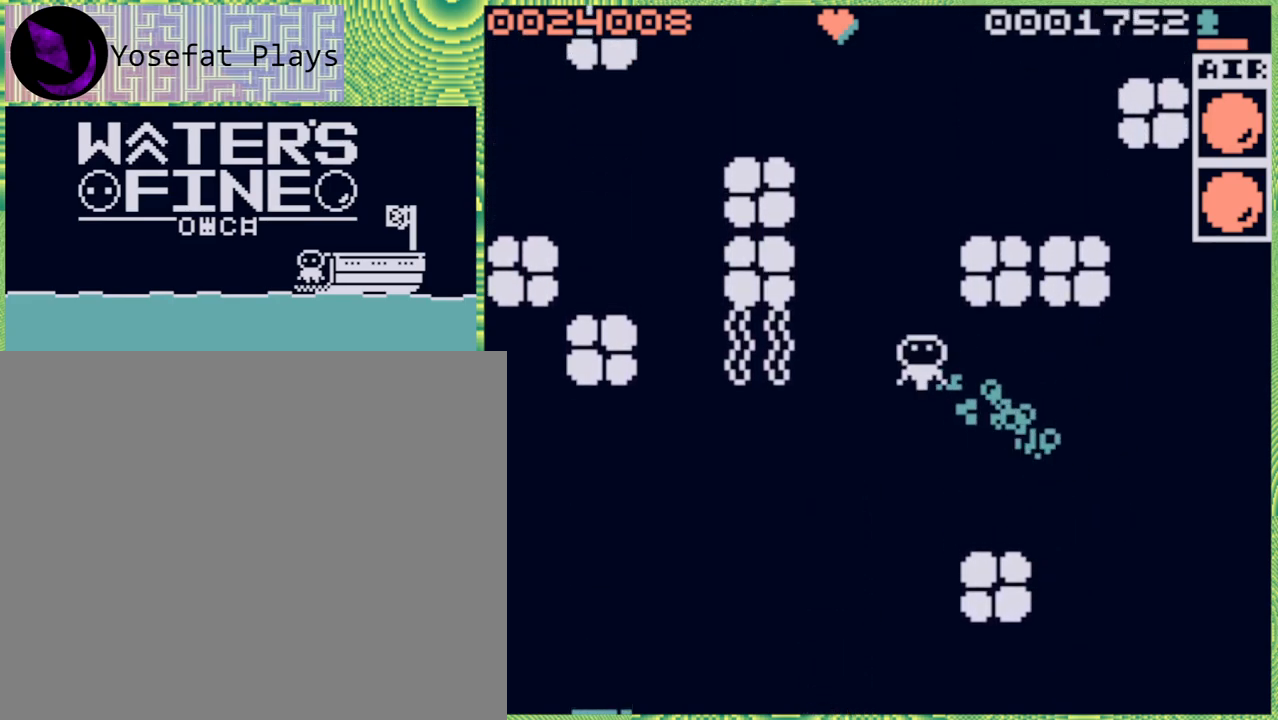
{"buttons": [], "left_stick": "up", "right_stick": "center", "events": [[67, "B", "up"], [150, "B", "down"], [250, "B", "up"], [317, "B", "down"], [433, "B", "up"]]}
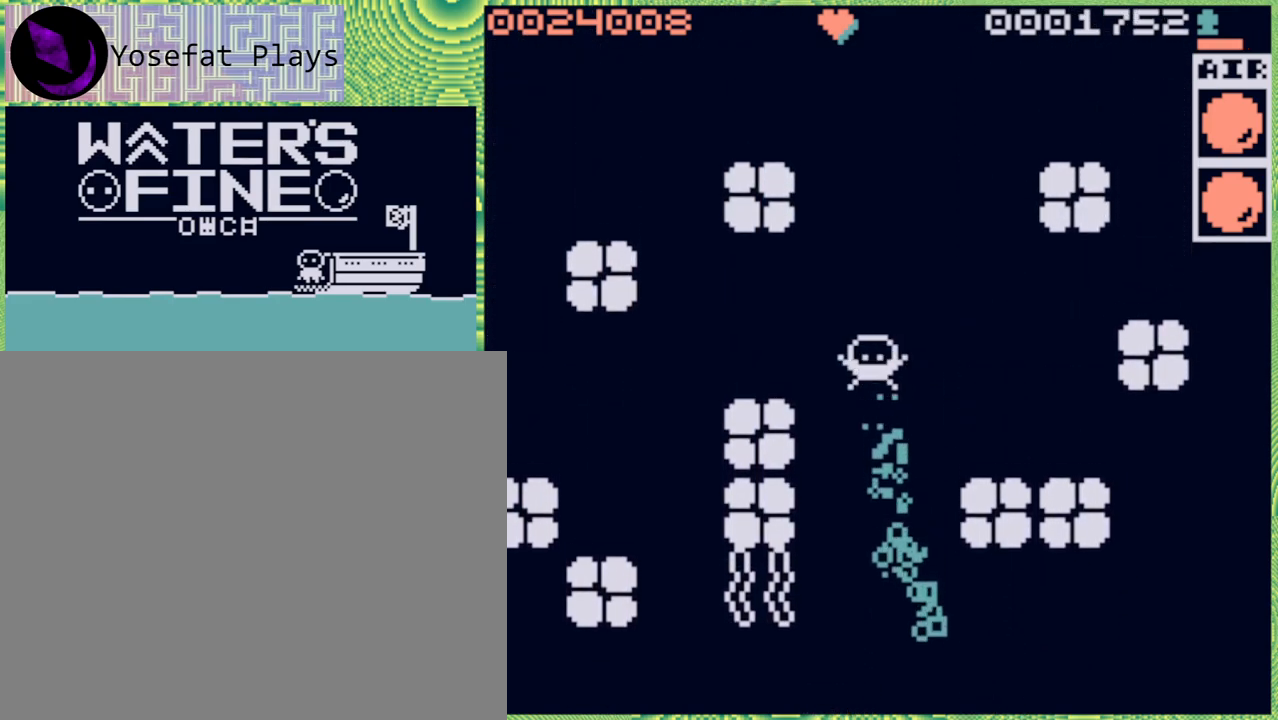
{"buttons": ["B"], "left_stick": "up", "right_stick": "center", "events": [[117, "B", "down"], [250, "B", "up"], [300, "B", "down"], [417, "B", "up"], [483, "B", "down"]]}
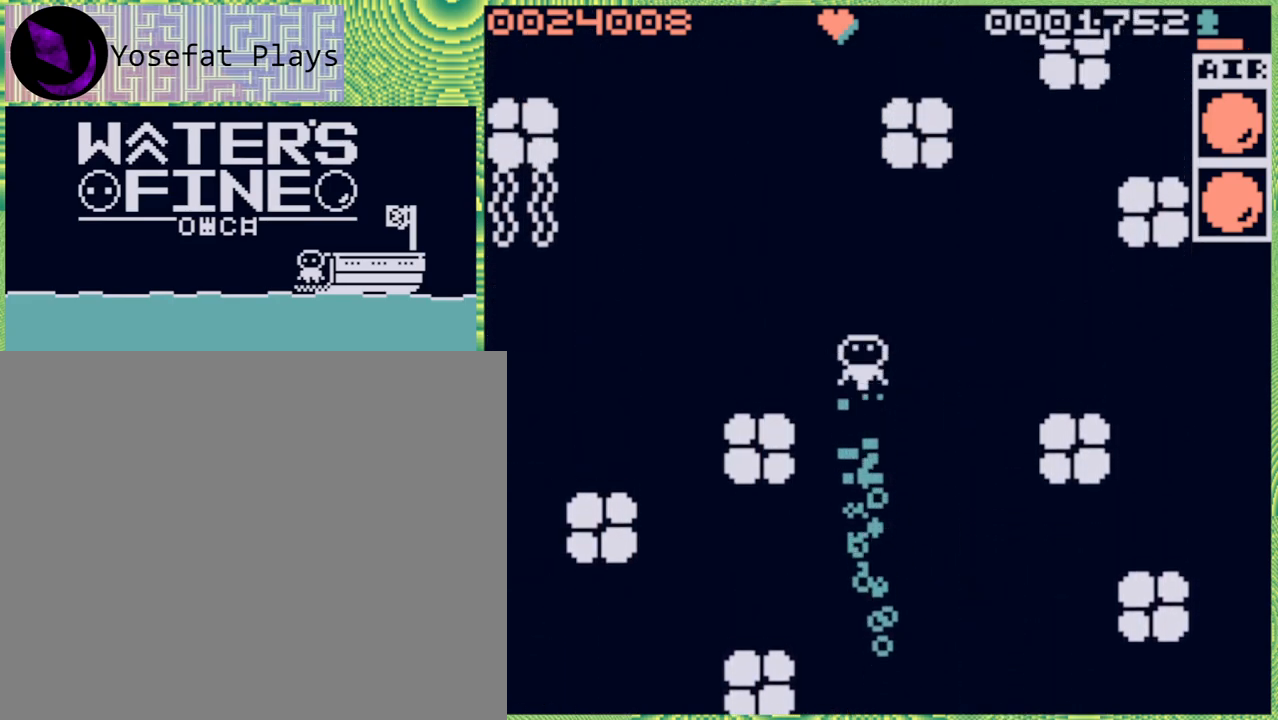
{"buttons": [], "left_stick": "up", "right_stick": "center", "events": [[83, "B", "up"], [300, "B", "down"], [433, "B", "up"]]}
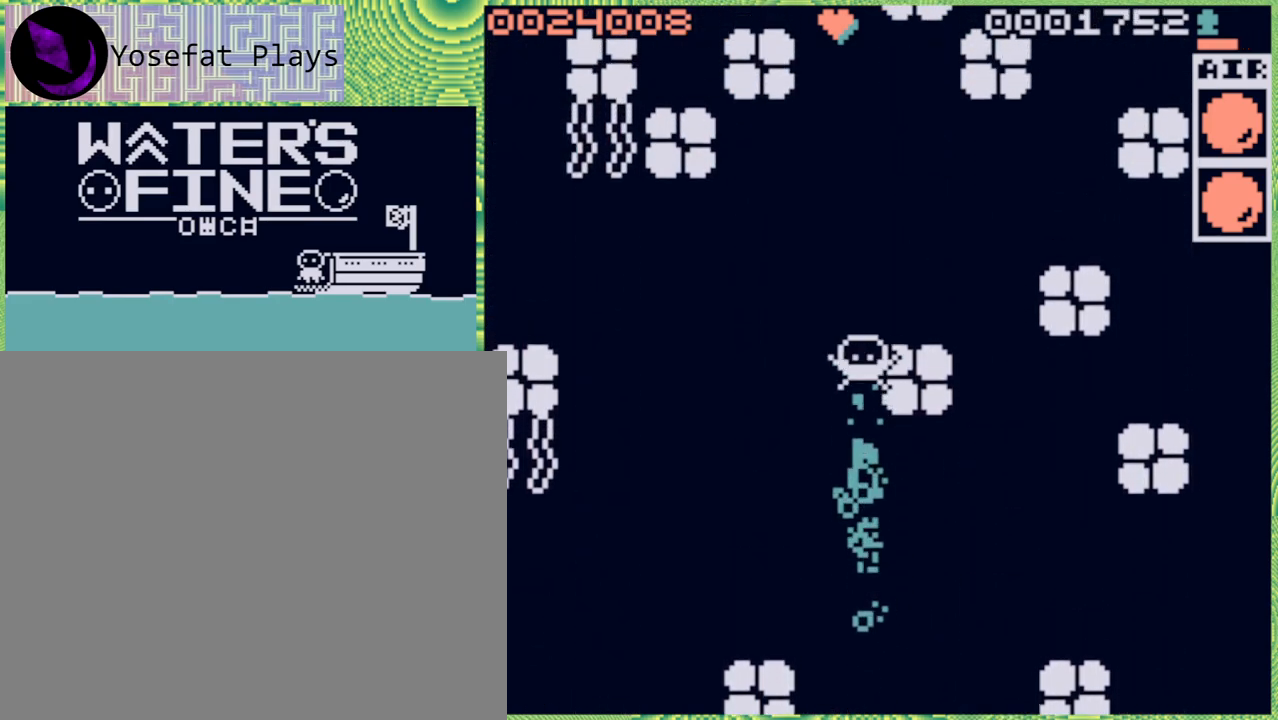
{"buttons": [], "left_stick": "up", "right_stick": "center", "events": [[83, "left_stick", "up-left"], [267, "left_stick", "up"], [367, "B", "down"], [483, "B", "up"]]}